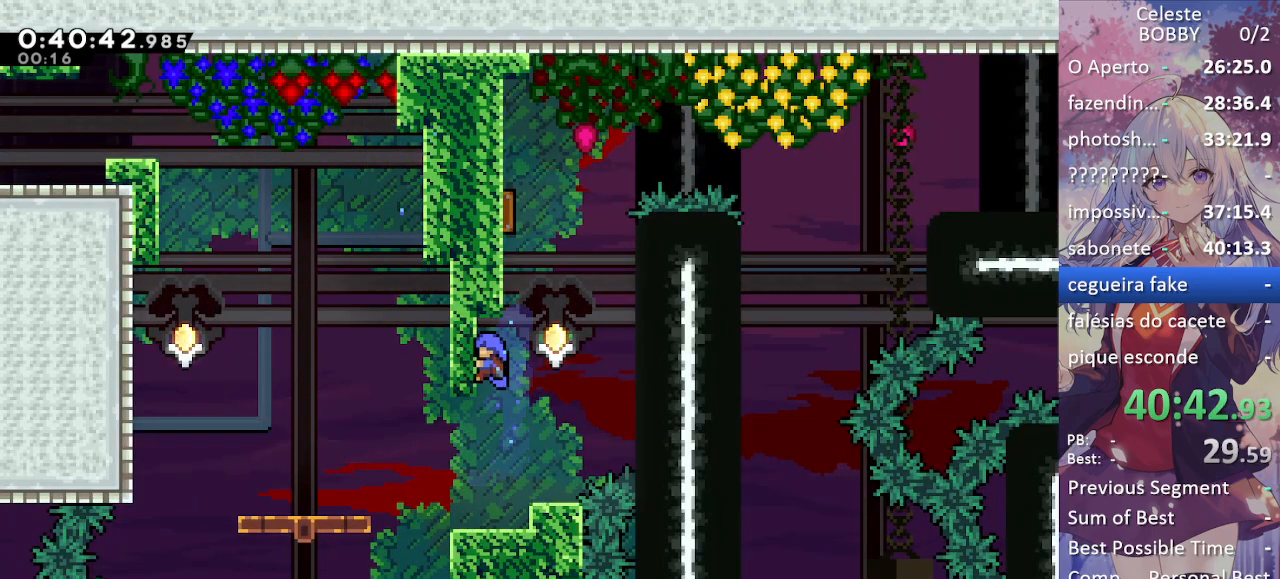
Gameplay with keyboard; each line is a JSON object with the keys held at the frame after it. "events" lists presses ("down") and releases ("up") of "blockless", "bubsdrop", "dash", "demo", "down", "grab", "jump", "jump2", "jump3", "jump4", "jump5", "left", "pause", "right", "rtm" and "up" between this image and that frame as [ms after this image, input, new state], when the widget could be followed in between. No other keys are recorded. Mouse input is not recorded. Key names are as the overlay labels them; some are game actions (e.g. jump) rather than physical keys.
{"keys": ["jump"], "events": [[84, "jump", "up"], [84, "left", "up"], [184, "right", "down"], [267, "right", "up"], [467, "jump", "down"]]}
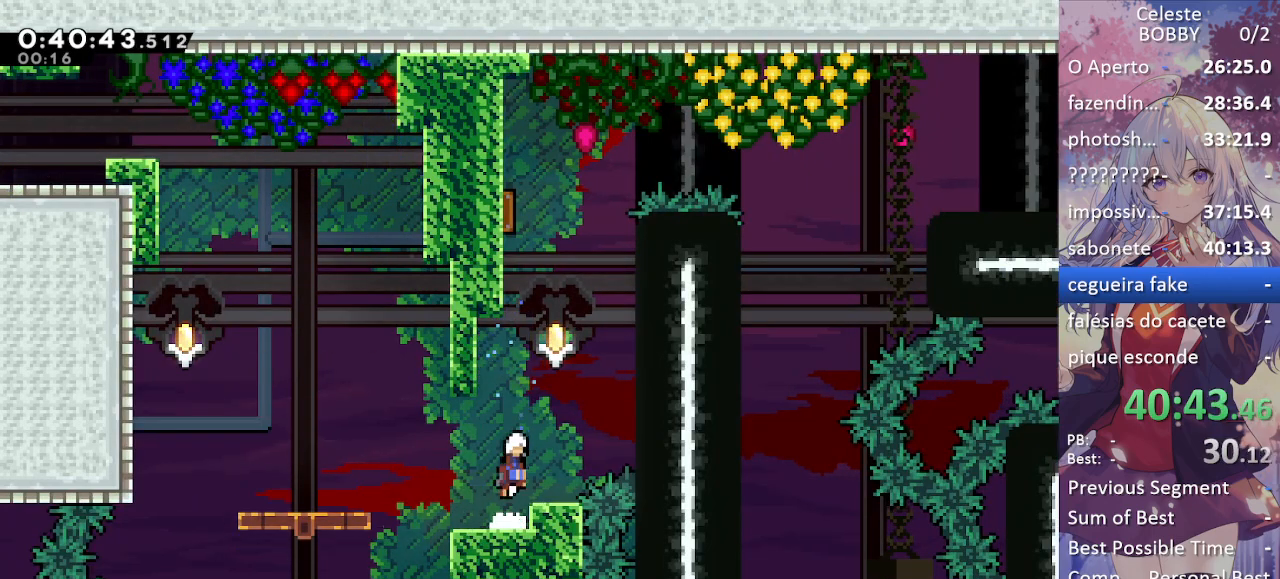
{"keys": ["jump", "left"], "events": [[117, "left", "down"], [117, "up", "down"], [150, "dash", "down"], [150, "jump", "up"], [150, "left", "up"], [300, "dash", "up"], [350, "jump", "down"], [350, "left", "down"], [434, "up", "up"]]}
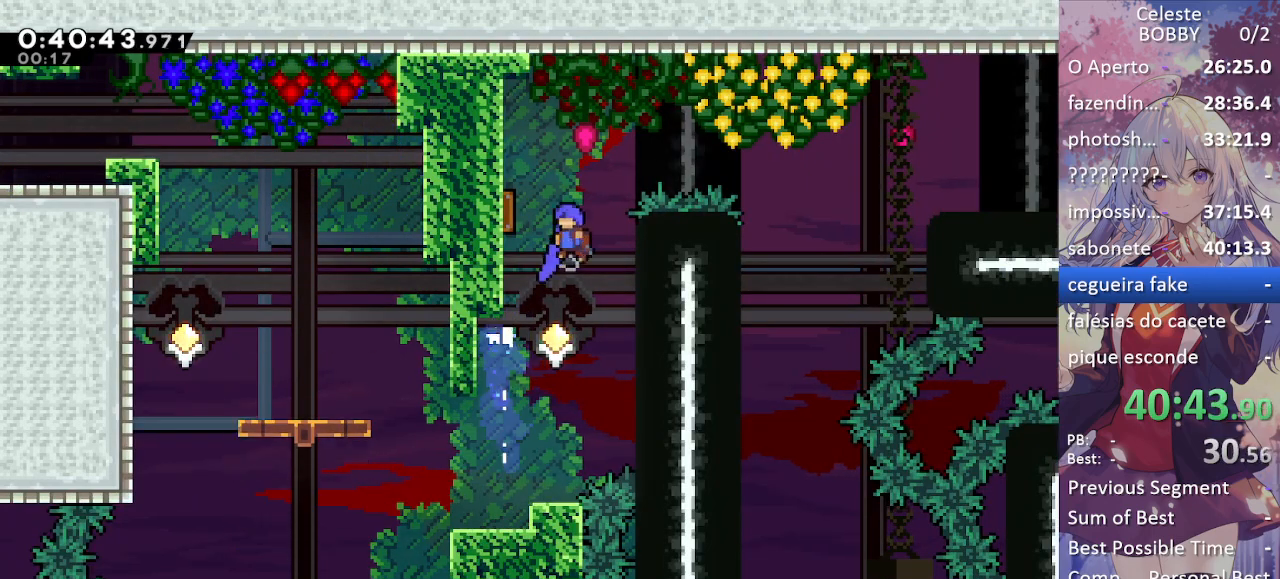
{"keys": ["right"], "events": [[267, "jump", "up"], [467, "left", "up"], [467, "right", "down"]]}
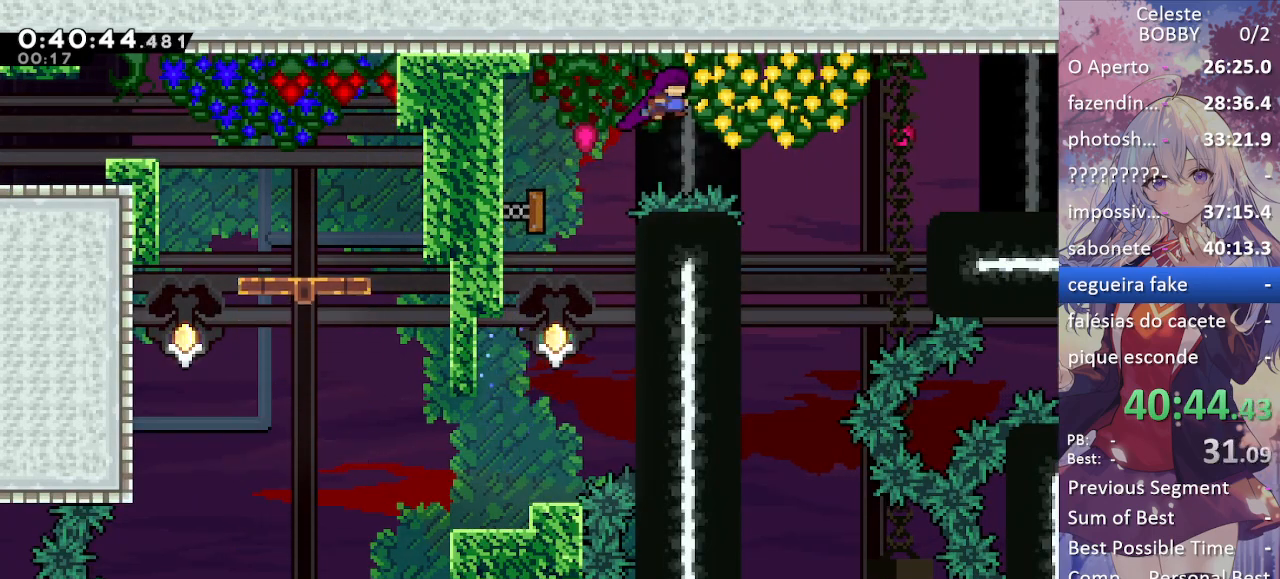
{"keys": ["grab", "right"], "events": [[100, "dash", "down"], [100, "grab", "down"], [284, "dash", "up"]]}
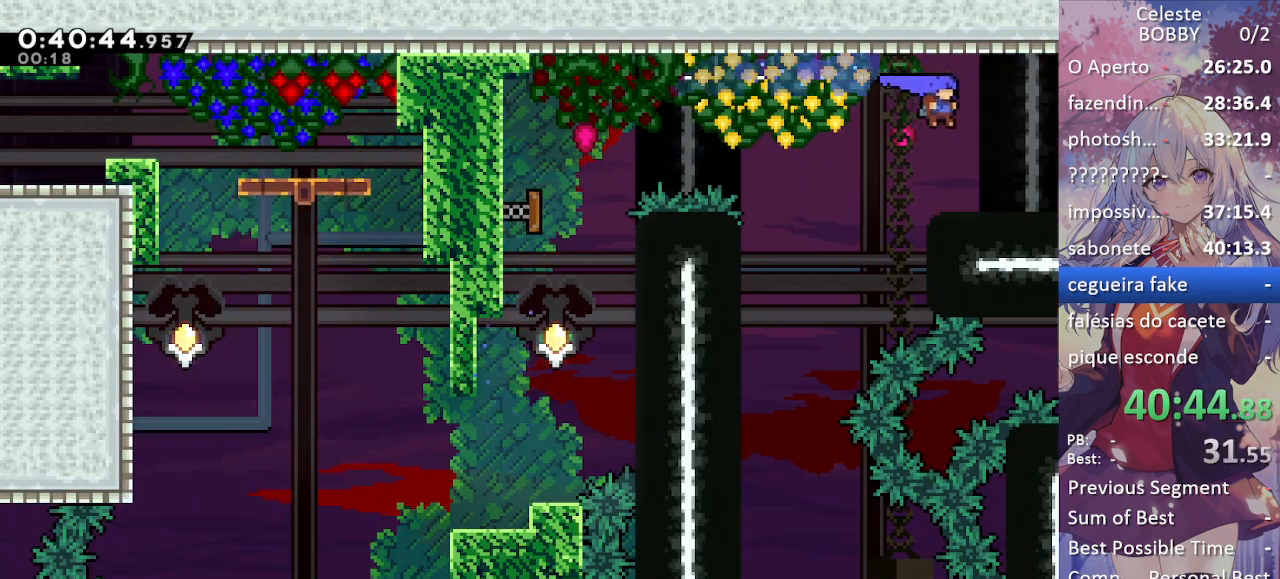
{"keys": ["grab", "right"], "events": [[267, "demo", "down"], [300, "jump", "down"], [350, "demo", "up"], [350, "jump", "up"]]}
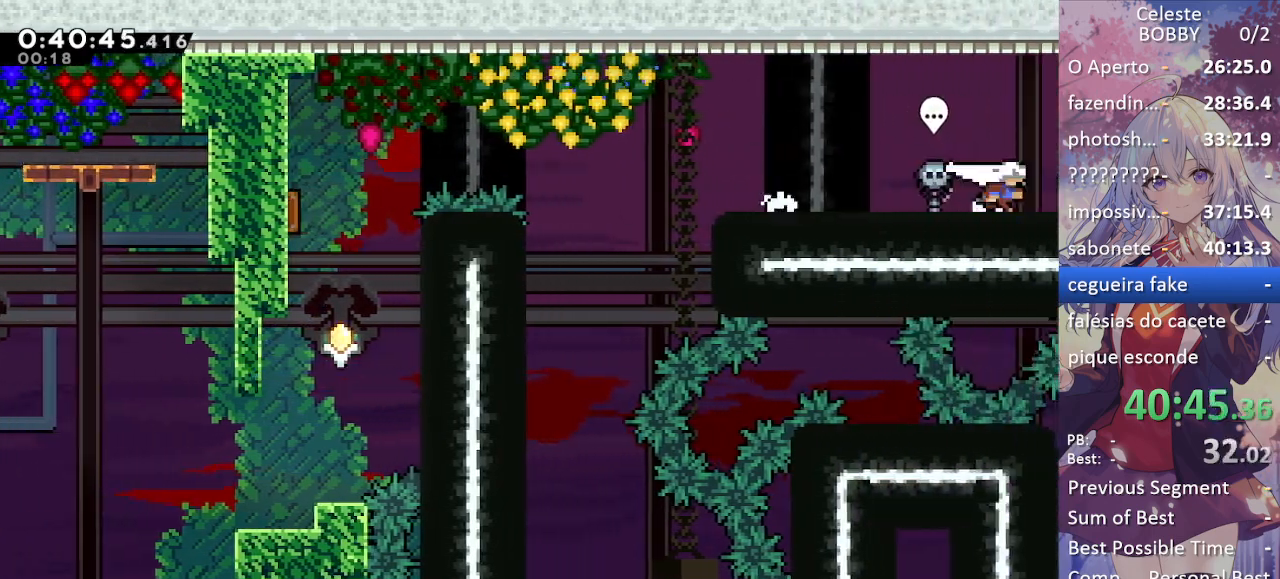
{"keys": ["grab", "jump", "right"], "events": [[34, "demo", "down"], [84, "jump", "down"], [267, "demo", "up"]]}
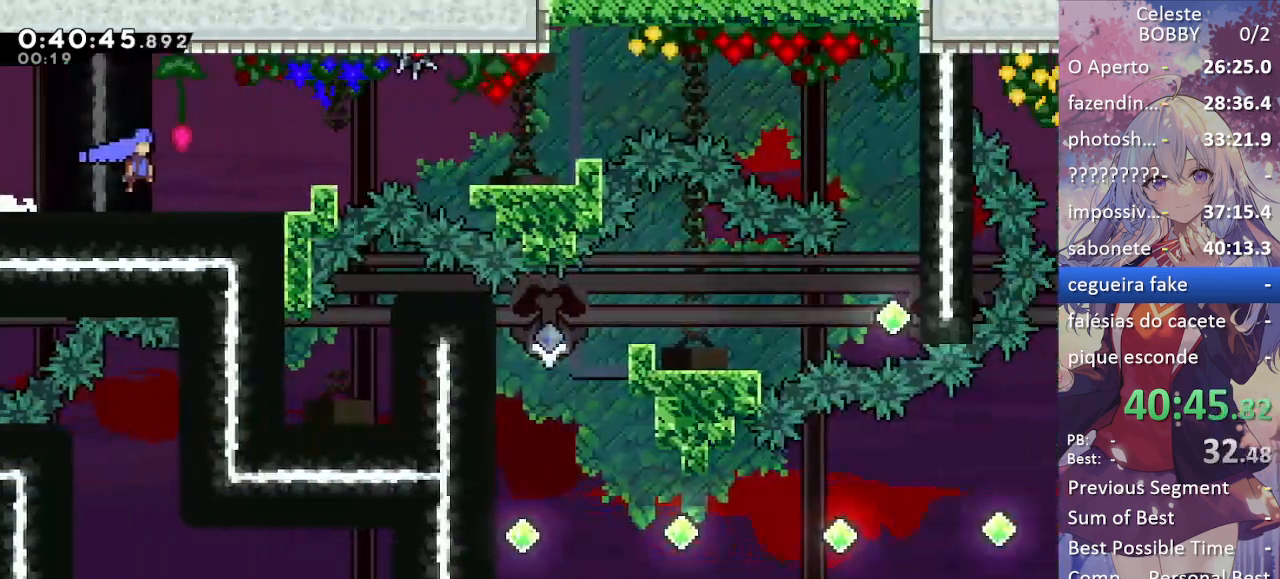
{"keys": ["grab", "jump", "right"], "events": []}
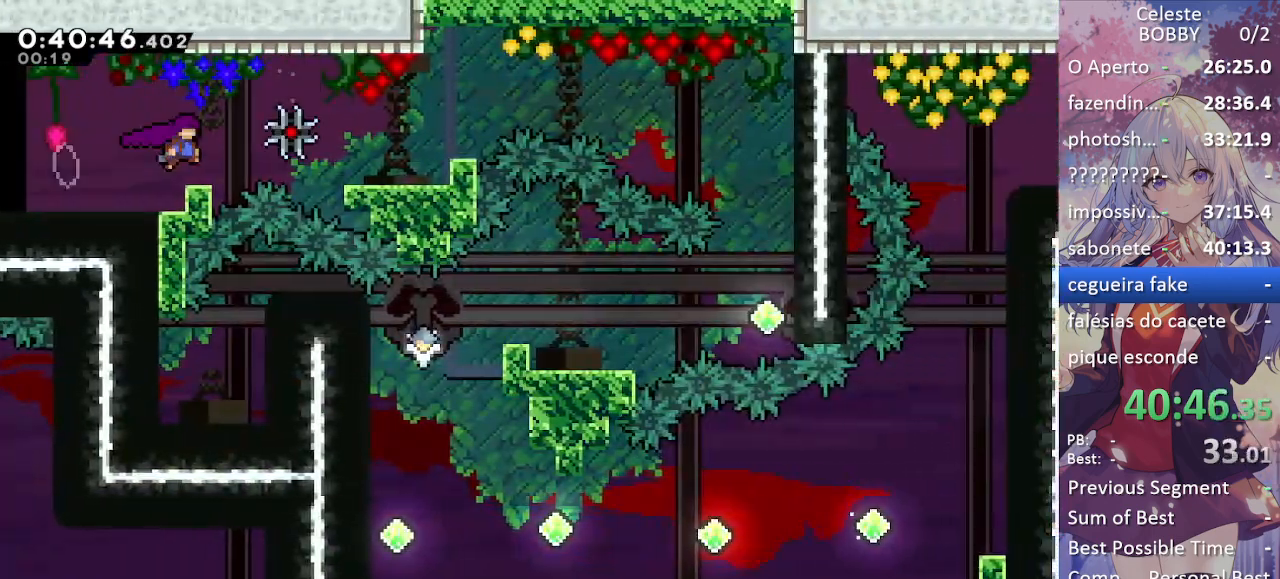
{"keys": ["grab", "jump", "right"], "events": [[184, "jump", "up"], [317, "dash", "down"], [367, "jump", "down"], [450, "dash", "up"]]}
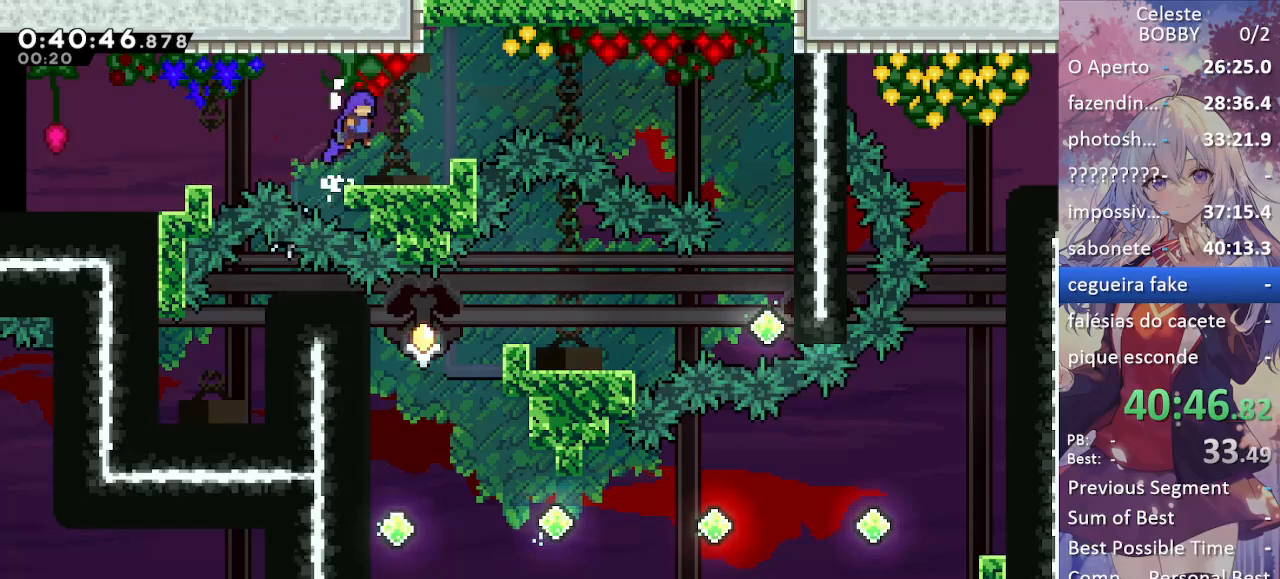
{"keys": ["dash", "grab", "jump", "right"], "events": [[50, "jump", "up"], [50, "right", "up"], [384, "dash", "down"], [384, "jump", "down"], [384, "right", "down"]]}
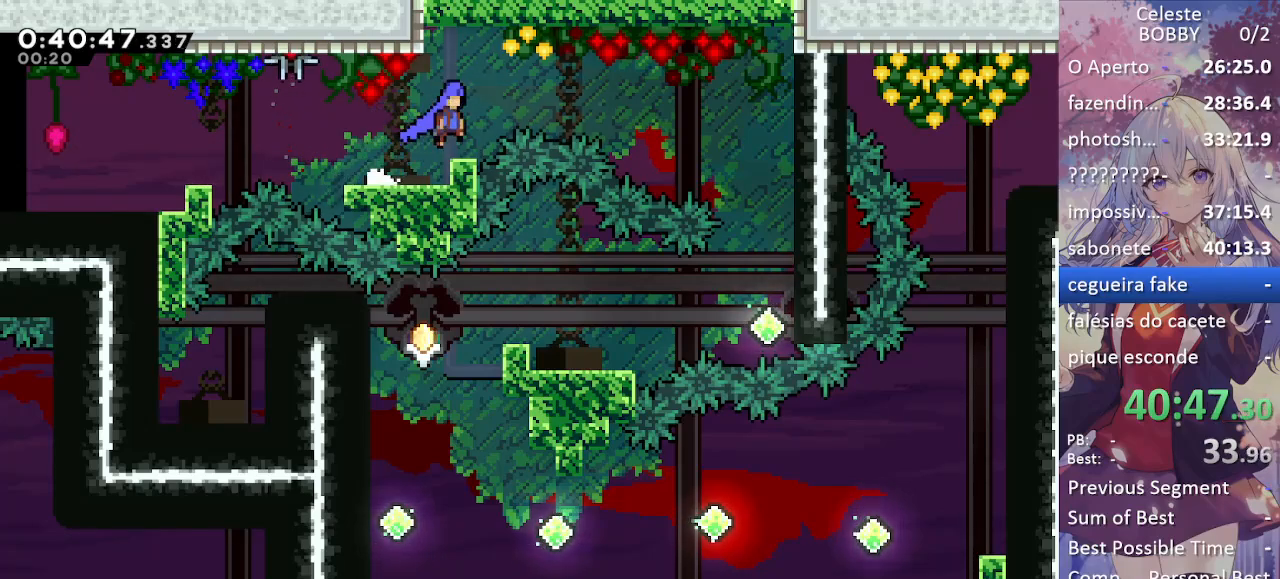
{"keys": [], "events": [[17, "dash", "up"], [400, "grab", "up"], [400, "jump", "up"], [500, "right", "up"]]}
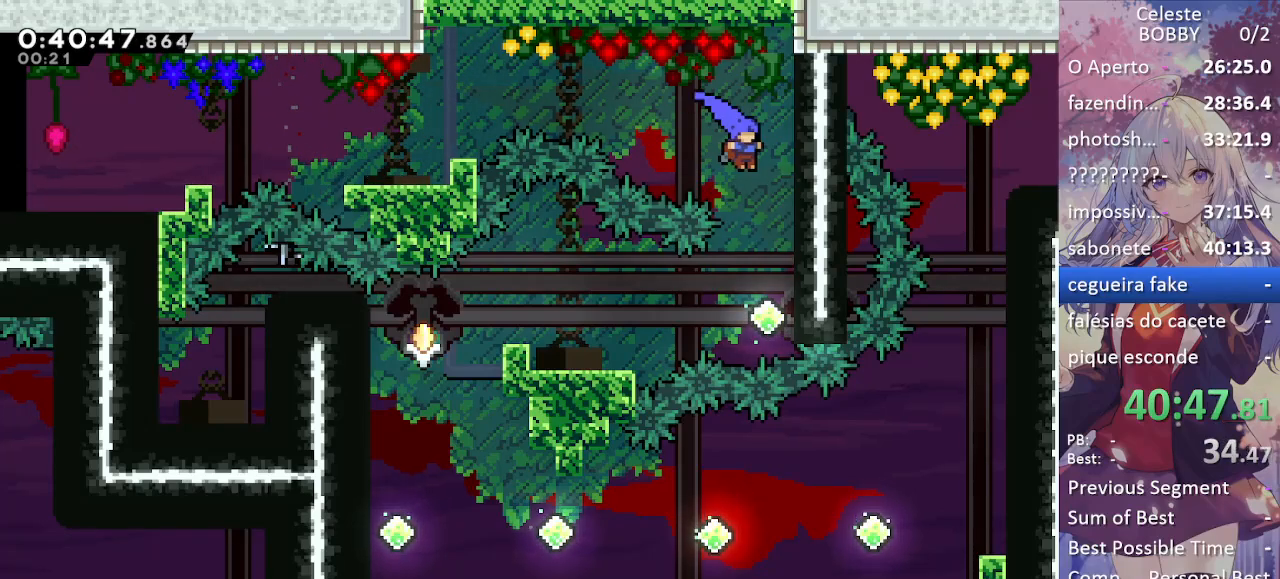
{"keys": ["dash", "grab", "left"], "events": [[217, "left", "down"], [317, "dash", "down"], [367, "grab", "down"]]}
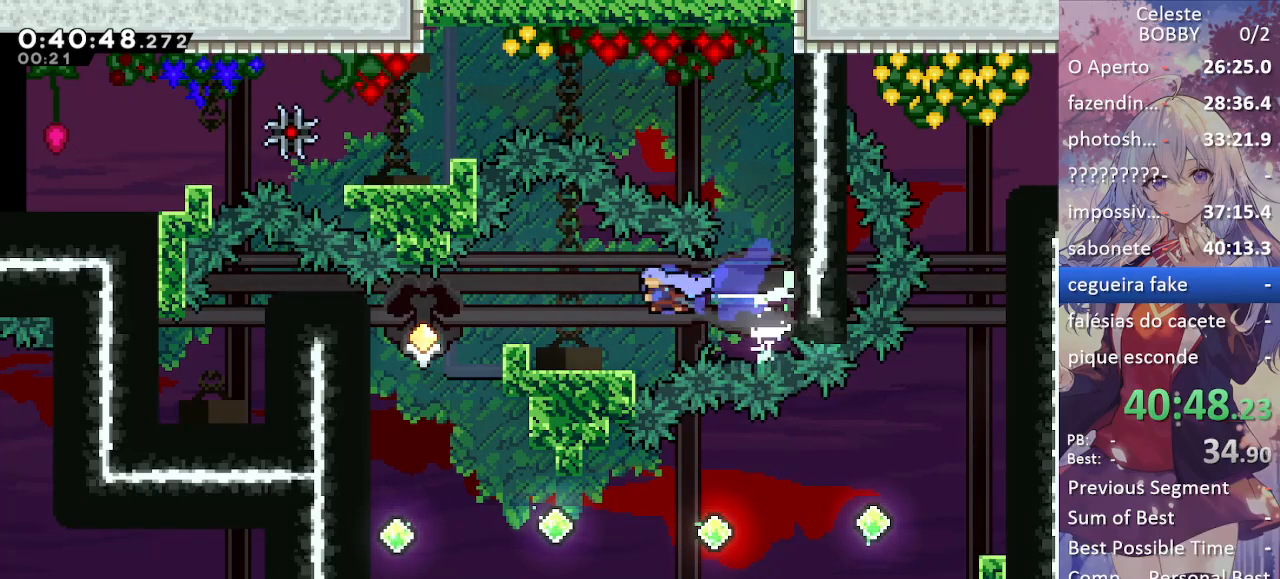
{"keys": [], "events": [[100, "dash", "up"], [467, "grab", "up"], [467, "left", "up"]]}
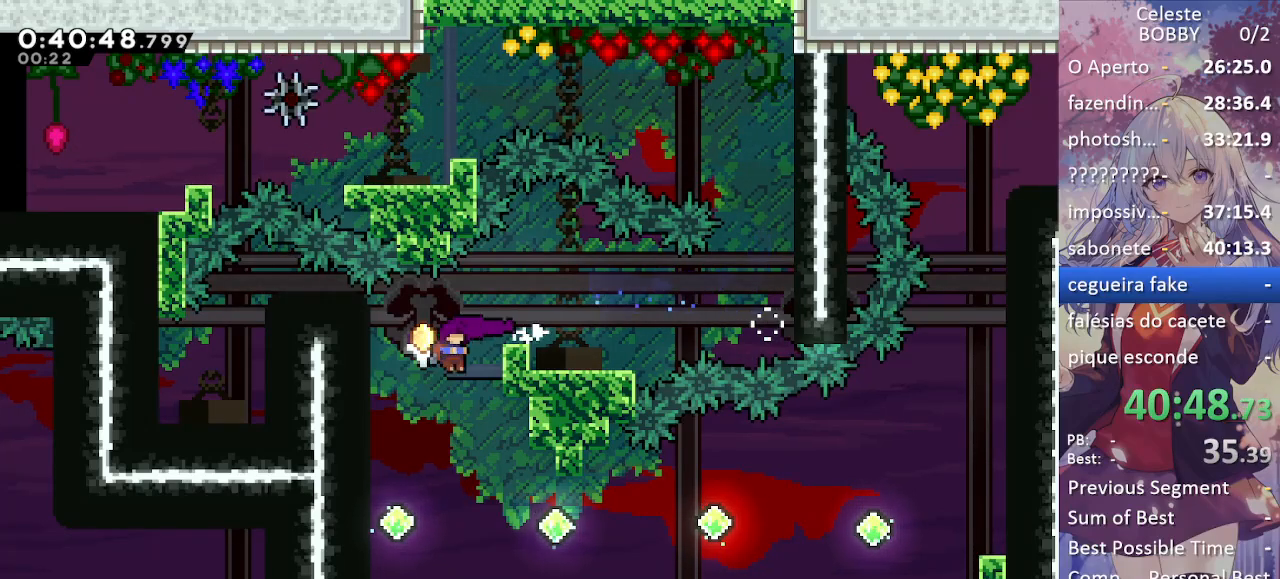
{"keys": ["dash", "right"], "events": [[17, "right", "down"], [350, "dash", "down"]]}
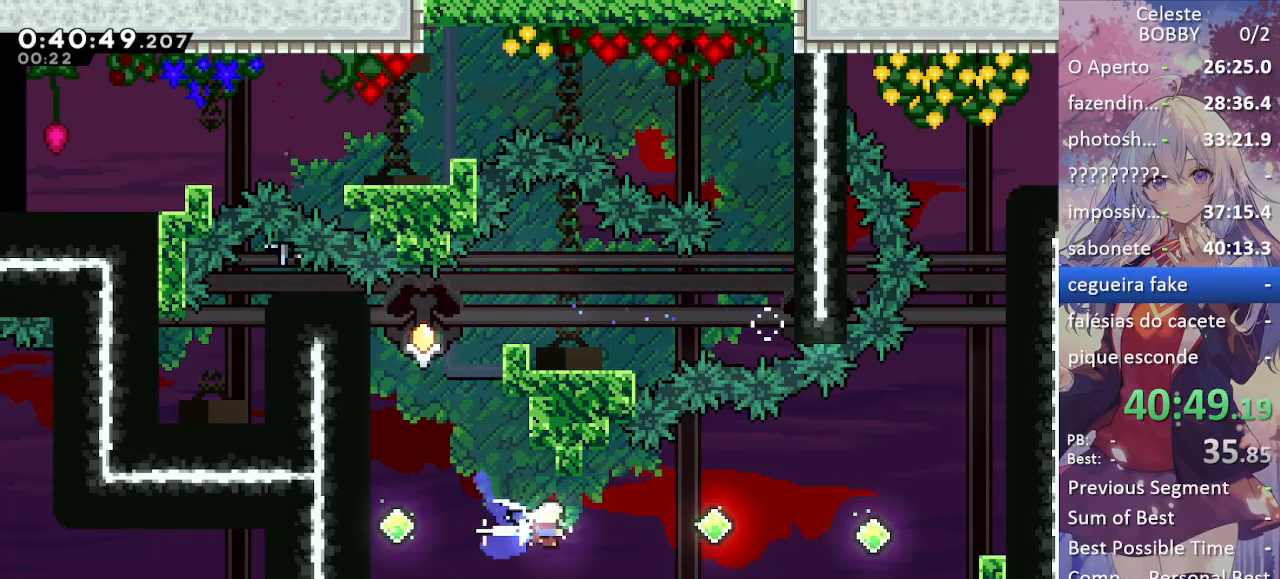
{"keys": ["right"], "events": [[84, "dash", "up"], [267, "dash", "down"], [467, "dash", "up"]]}
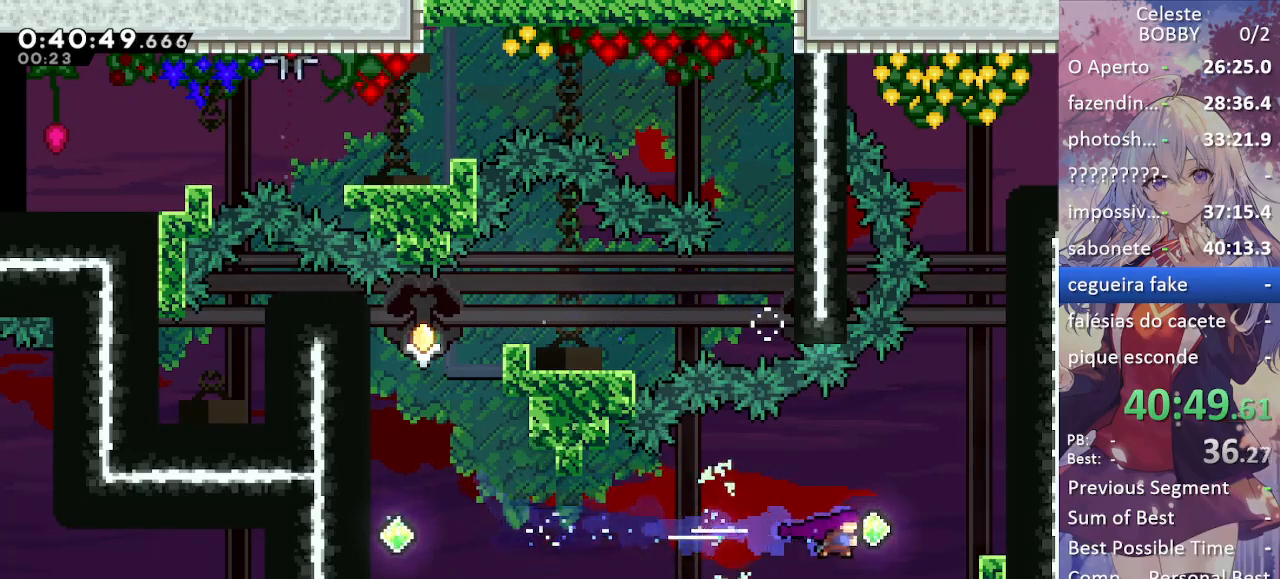
{"keys": ["dash", "grab", "up"], "events": [[100, "dash", "down"], [100, "up", "down"], [134, "grab", "down"], [334, "dash", "up"], [384, "dash", "down"], [384, "right", "up"]]}
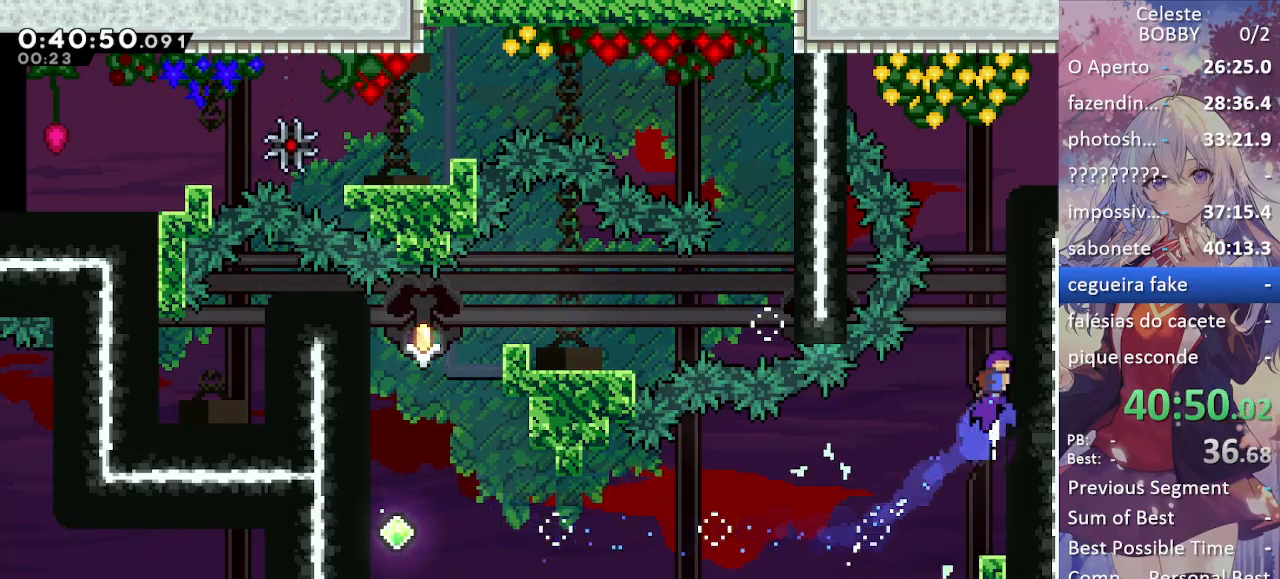
{"keys": ["grab", "jump", "right", "up"], "events": [[200, "dash", "up"], [200, "jump", "down"], [200, "right", "down"], [350, "jump", "up"], [384, "jump", "down"]]}
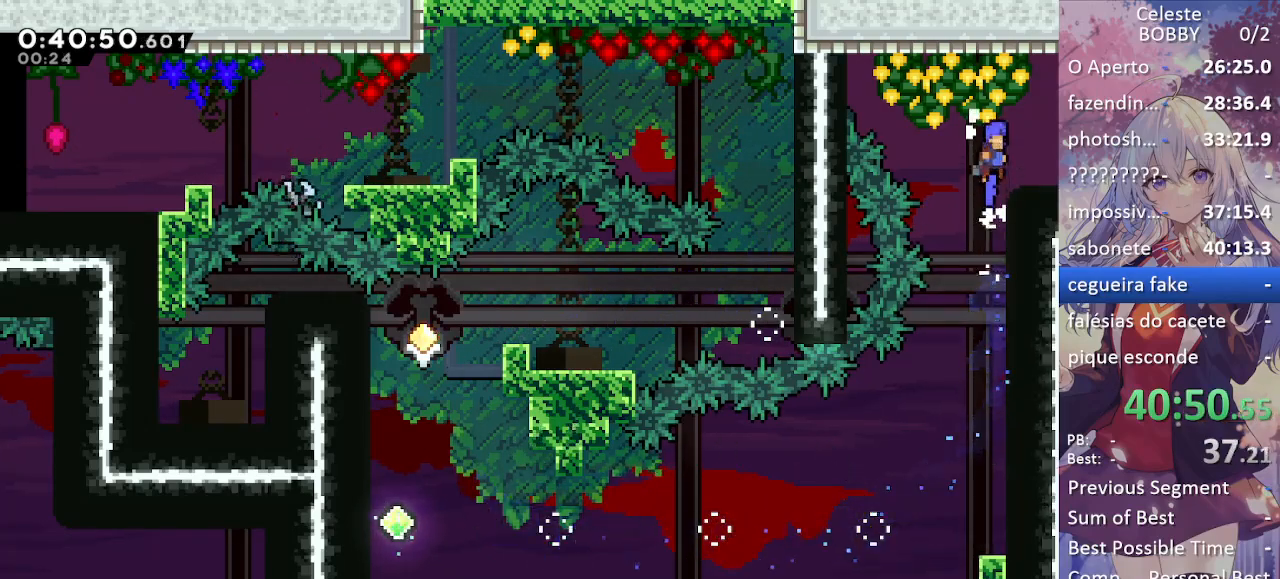
{"keys": ["grab", "jump", "right"], "events": [[34, "jump", "up"], [84, "right", "up"], [84, "up", "up"], [217, "right", "down"], [267, "demo", "down"], [367, "demo", "up"], [467, "jump", "down"]]}
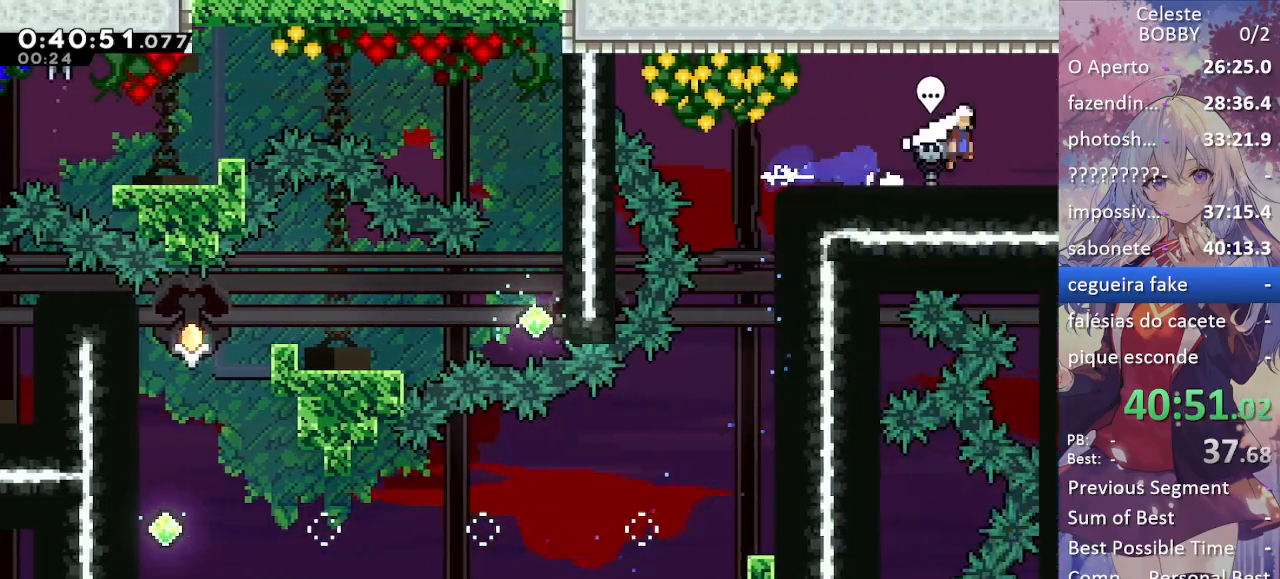
{"keys": ["grab", "jump", "right"], "events": []}
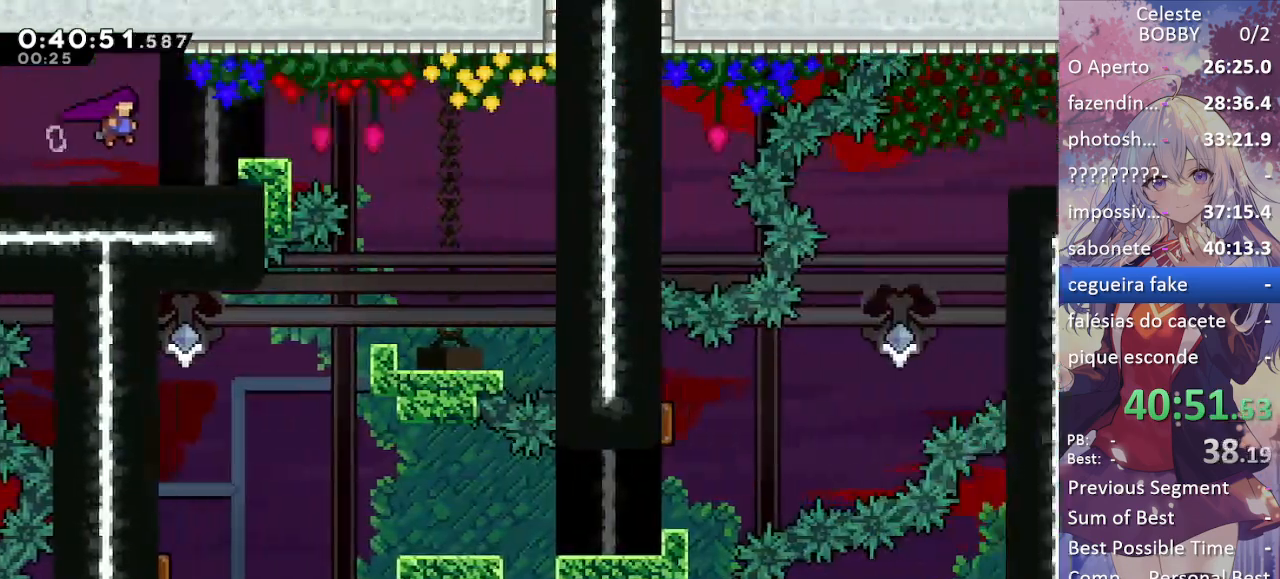
{"keys": ["grab", "jump", "right"], "events": []}
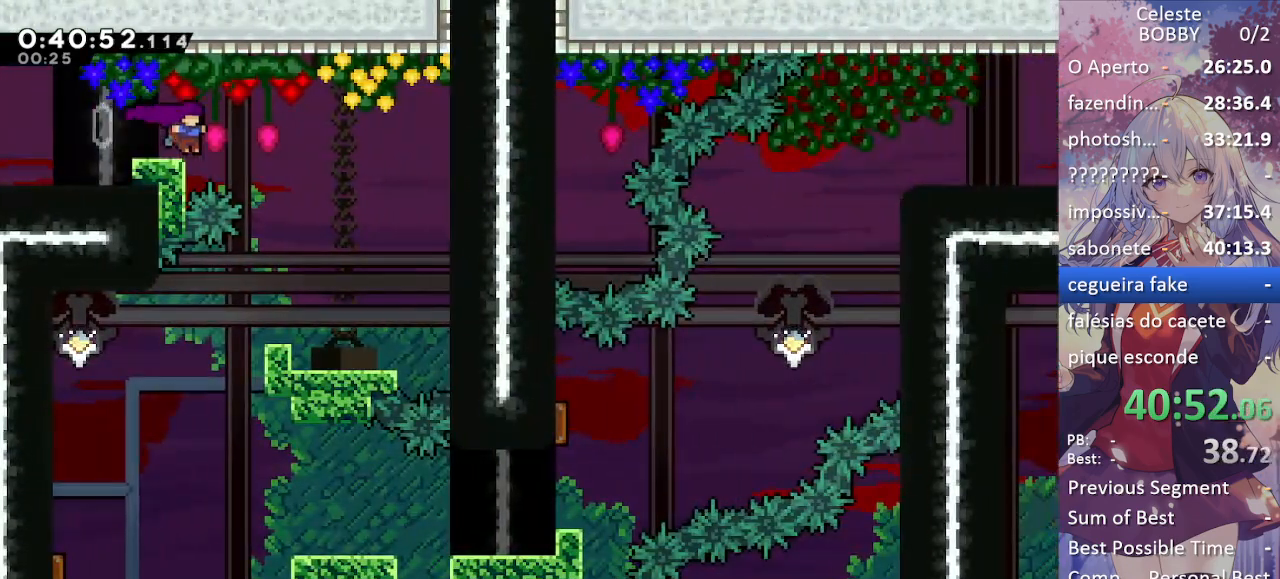
{"keys": ["left"], "events": [[84, "grab", "up"], [184, "down", "down"], [184, "jump", "up"], [184, "right", "up"], [234, "dash", "down"], [367, "dash", "up"], [400, "down", "up"], [450, "left", "down"]]}
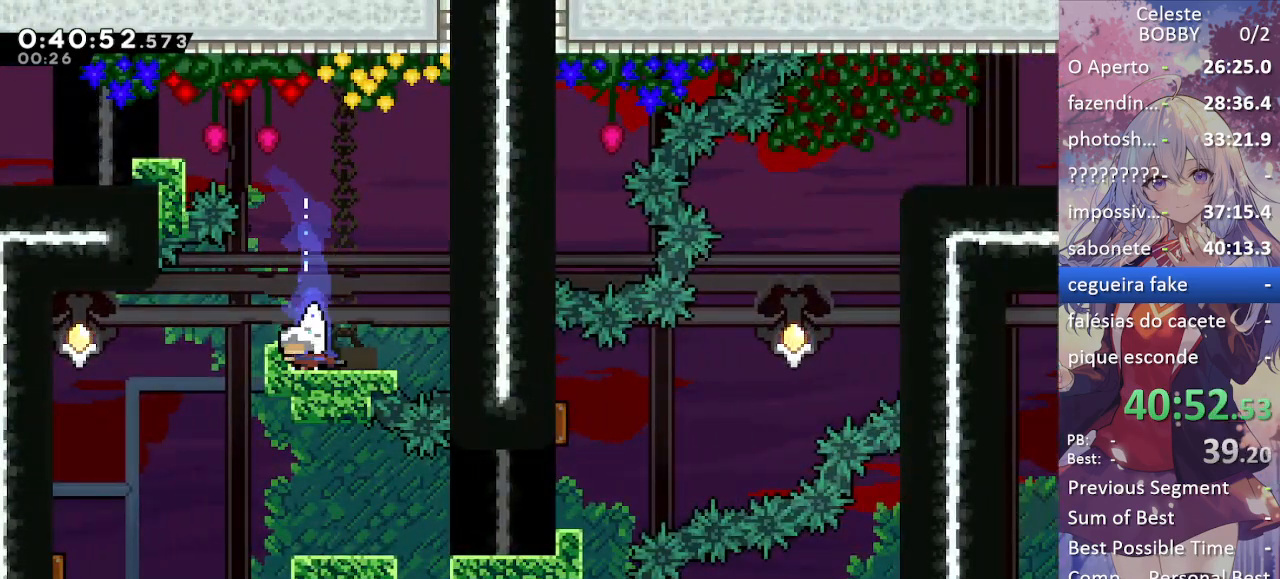
{"keys": ["left"], "events": [[250, "jump", "down"], [384, "jump", "up"]]}
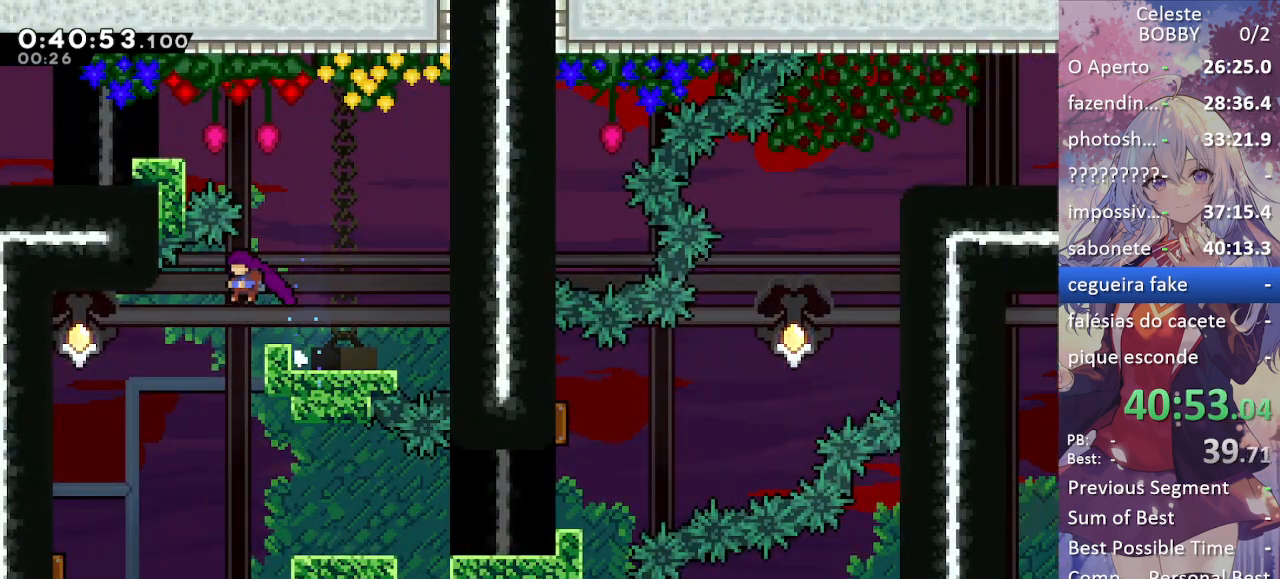
{"keys": ["right"], "events": [[200, "left", "up"], [250, "down", "down"], [250, "right", "down"], [300, "dash", "down"], [500, "dash", "up"], [500, "down", "up"]]}
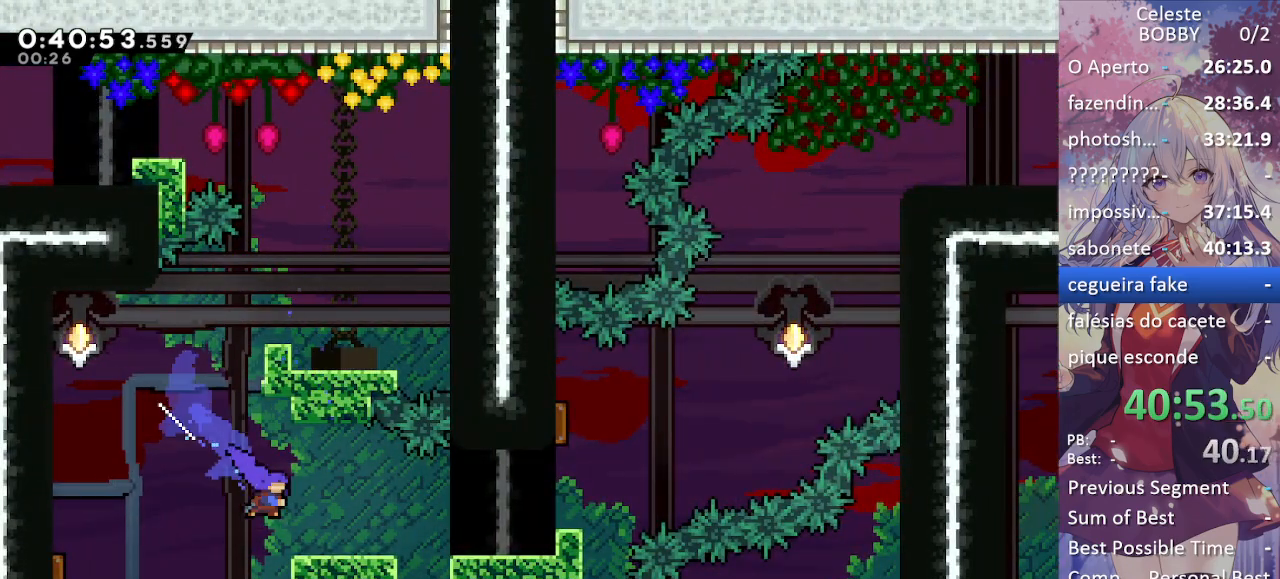
{"keys": ["dash", "grab", "right", "up"], "events": [[134, "dash", "down"], [317, "dash", "up"], [367, "dash", "down"], [367, "up", "down"], [417, "grab", "down"]]}
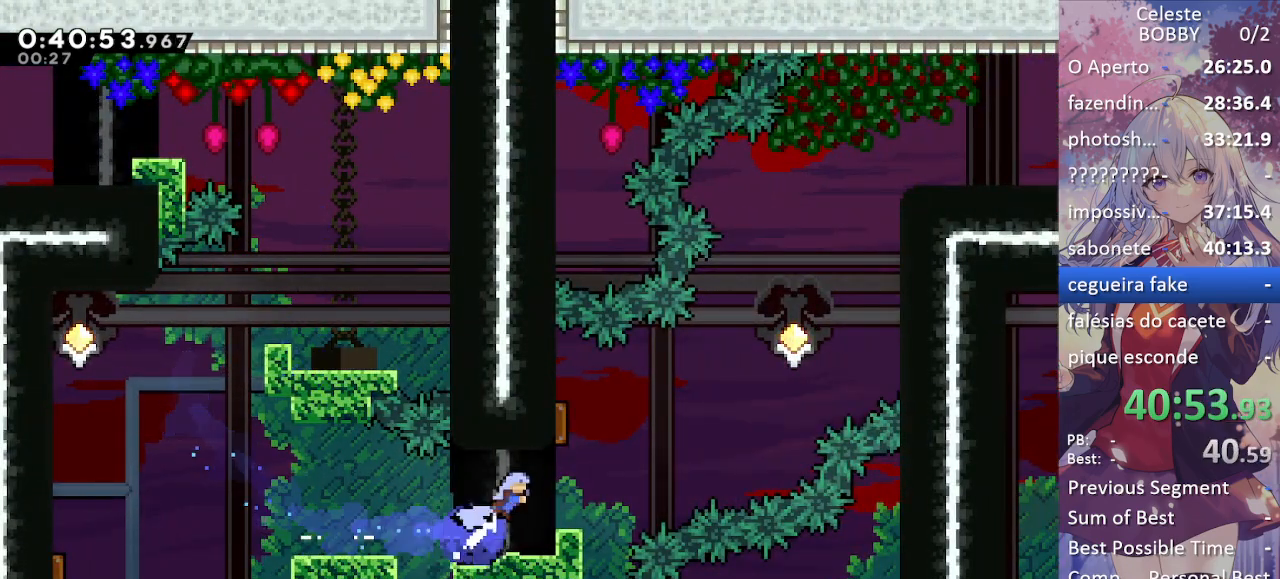
{"keys": ["dash", "grab", "right", "up"], "events": [[100, "dash", "up"], [467, "dash", "down"]]}
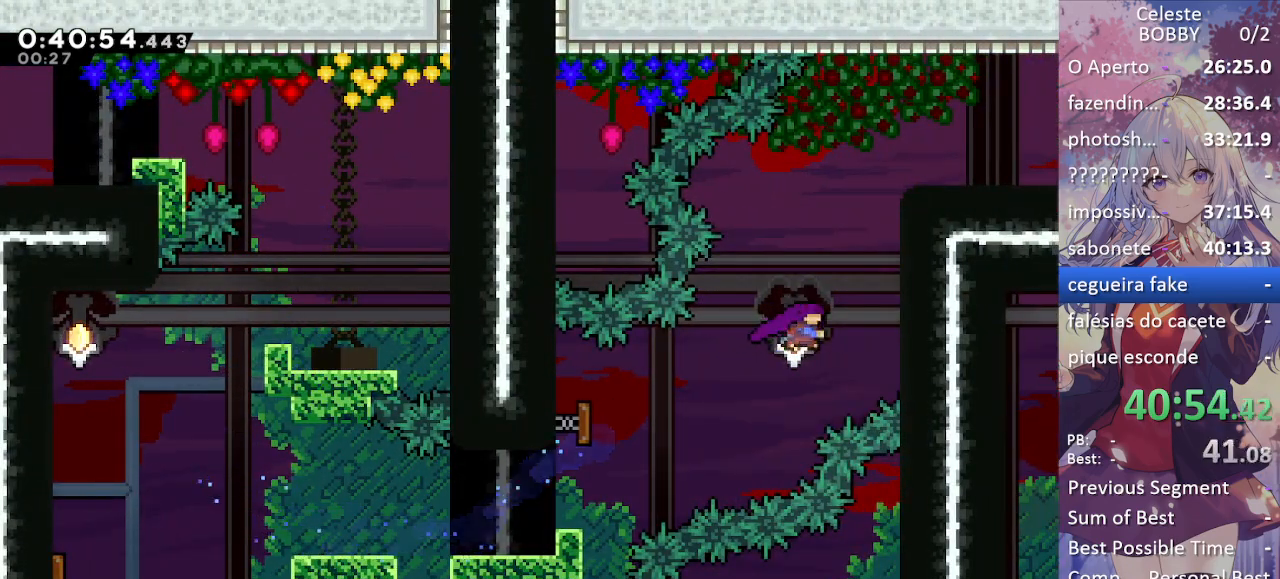
{"keys": ["grab"], "events": [[267, "dash", "up"], [267, "jump", "down"], [267, "up", "up"], [400, "jump", "up"], [450, "right", "up"]]}
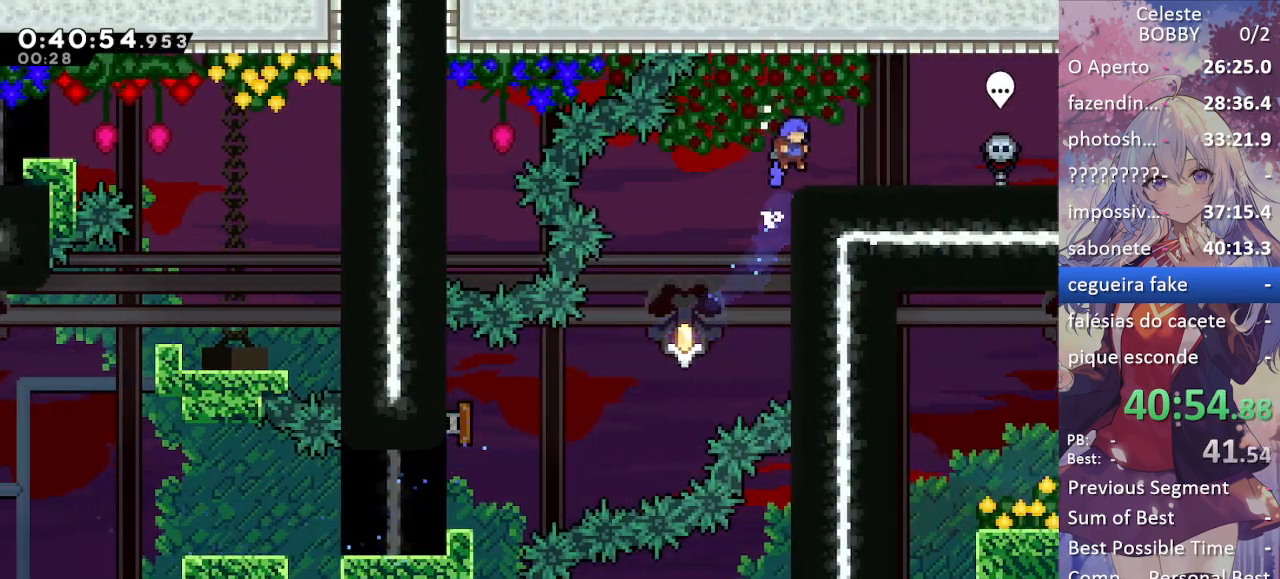
{"keys": ["demo", "down", "grab", "right"], "events": [[84, "right", "down"], [134, "demo", "down"], [267, "demo", "up"], [317, "down", "down"], [367, "demo", "down"], [367, "jump", "down"], [467, "jump", "up"]]}
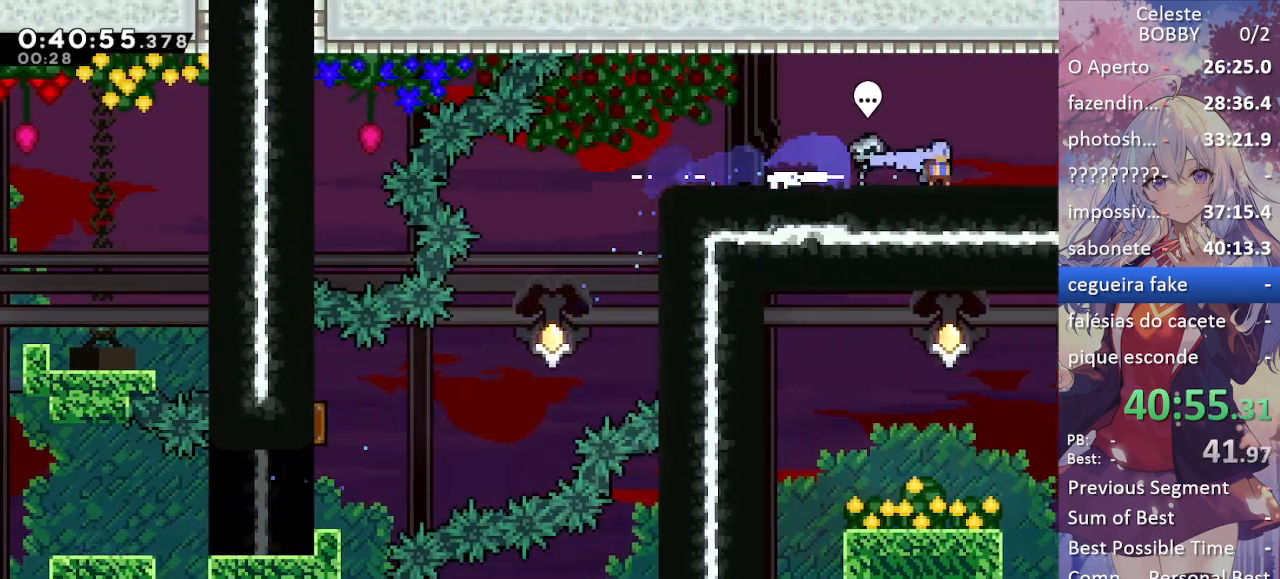
{"keys": ["grab", "jump", "right"], "events": [[17, "demo", "up"], [50, "down", "up"], [50, "jump", "down"]]}
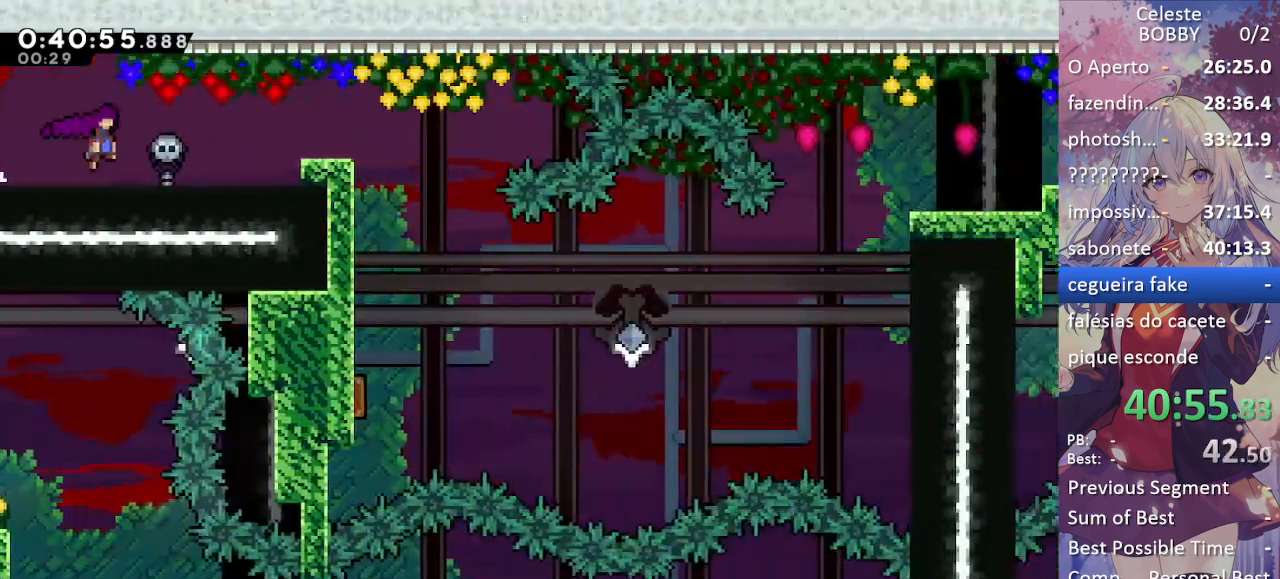
{"keys": ["jump", "right"], "events": [[484, "grab", "up"]]}